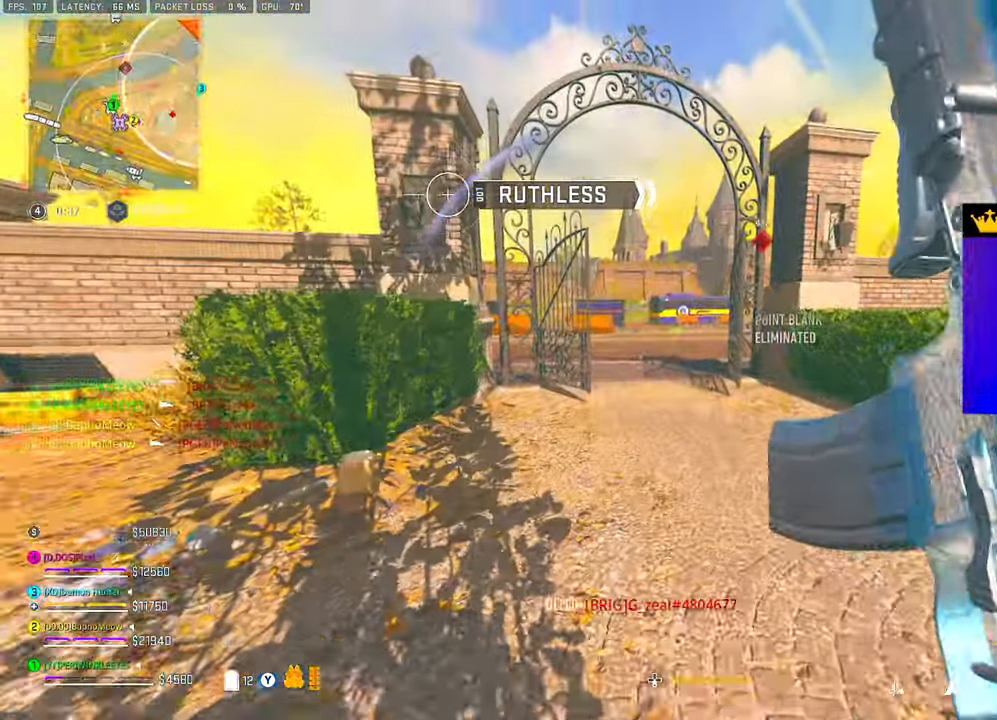
Gameplay with a controller (PlayStation layout); each line is a JSON object with the inputs held at the frame after it. "events" lists button and stick changes between this image and that frame as [ms after this image, input, new state], when the widget could be followed in between.
{"buttons": ["L2"], "left_stick": "up", "right_stick": "center", "events": [[367, "L2", "down"]]}
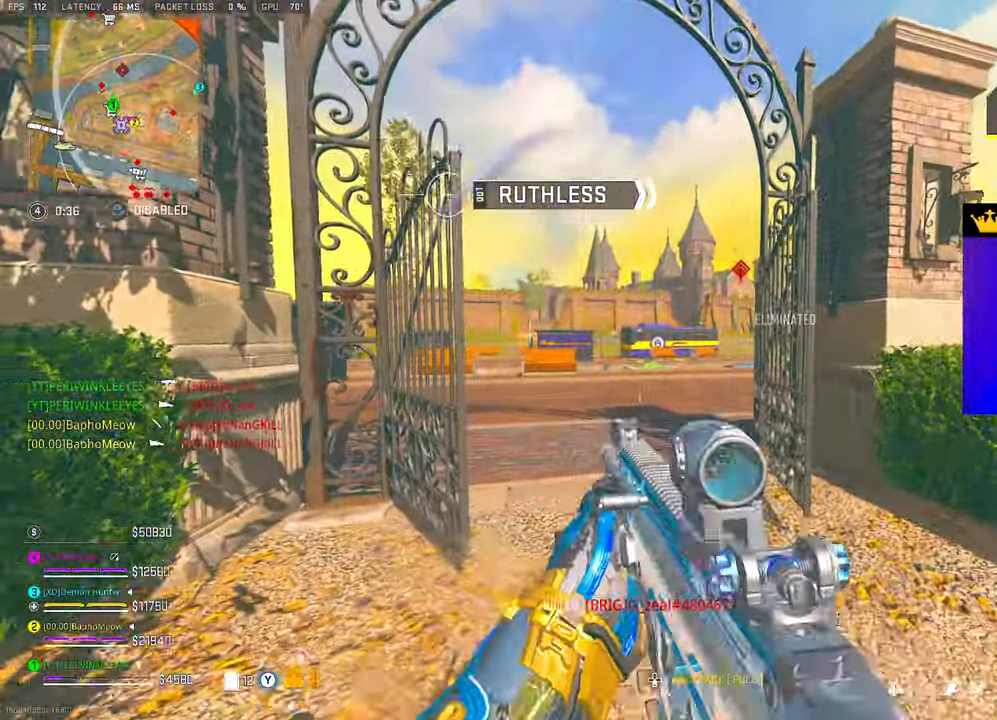
{"buttons": ["L2"], "left_stick": "up-right", "right_stick": "center", "events": [[33, "right_stick", "left"], [167, "right_stick", "center"], [200, "left_stick", "up-right"], [250, "right_stick", "left"], [367, "right_stick", "center"]]}
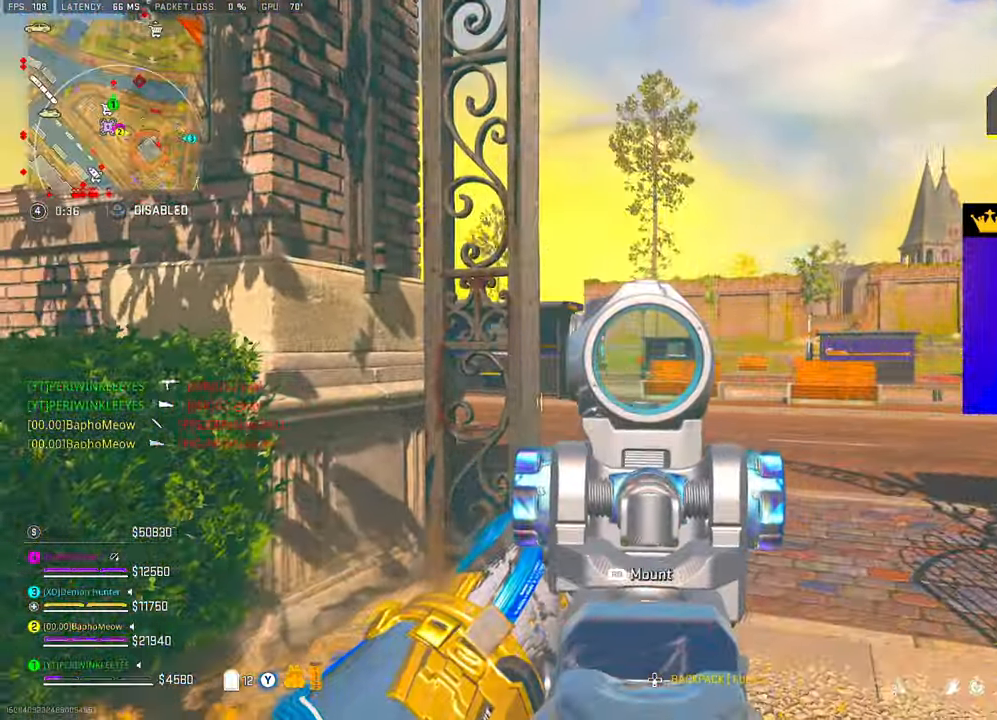
{"buttons": ["L2"], "left_stick": "up-right", "right_stick": "center", "events": [[50, "right_stick", "left"], [167, "right_stick", "center"]]}
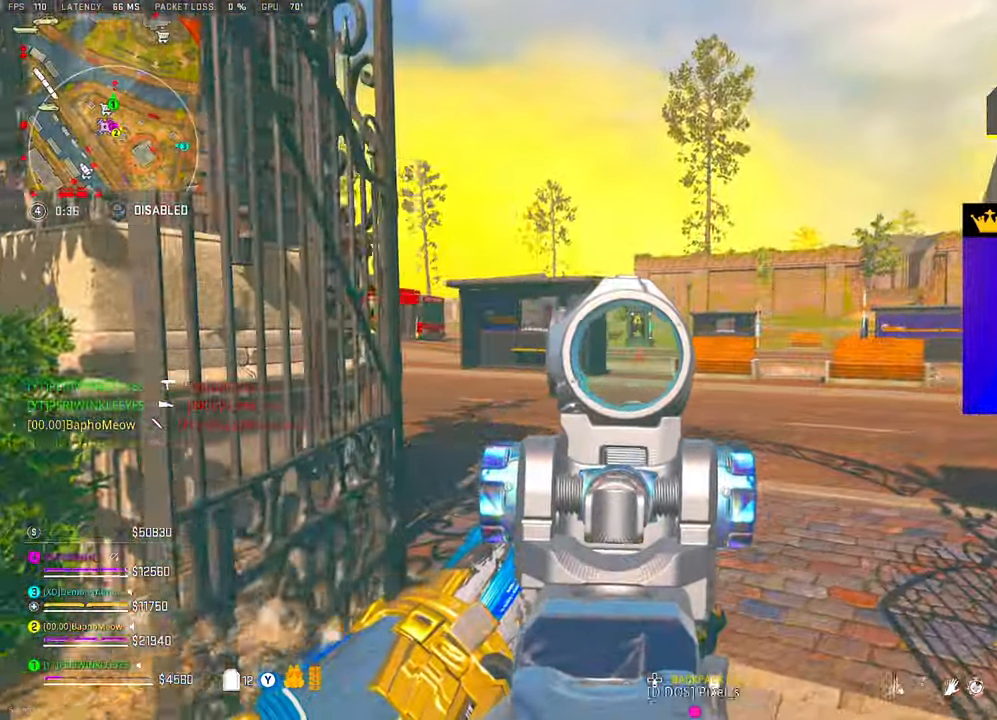
{"buttons": [], "left_stick": "up", "right_stick": "down-left", "events": [[117, "TRIANGLE", "down"], [133, "L2", "up"], [150, "left_stick", "up"], [433, "right_stick", "down-left"], [467, "TRIANGLE", "up"]]}
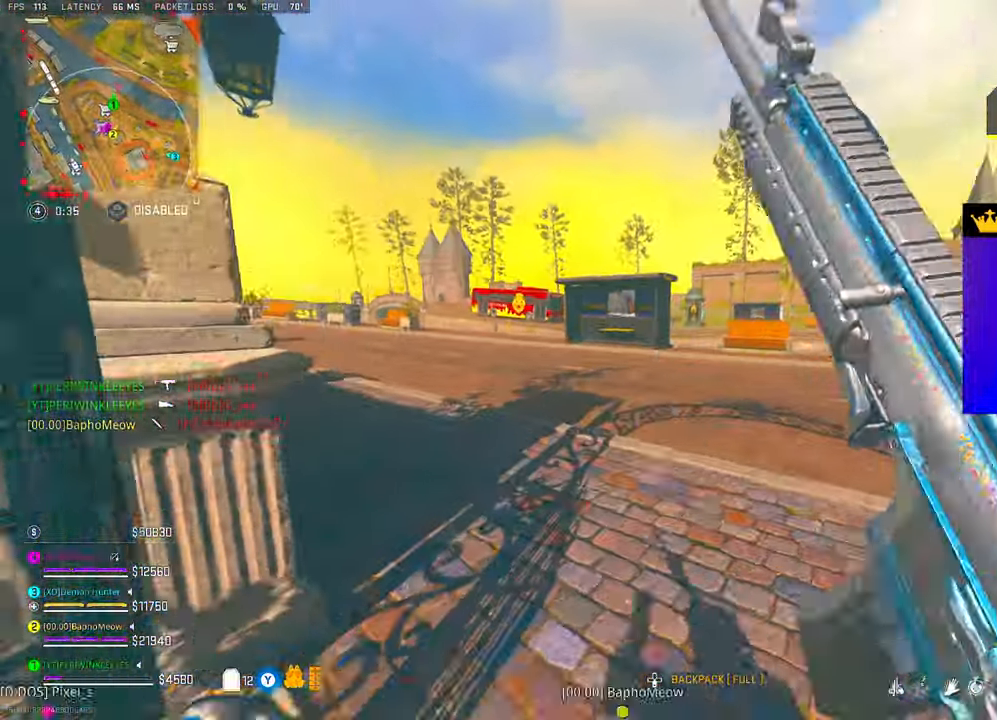
{"buttons": [], "left_stick": "up", "right_stick": "center", "events": [[33, "right_stick", "center"]]}
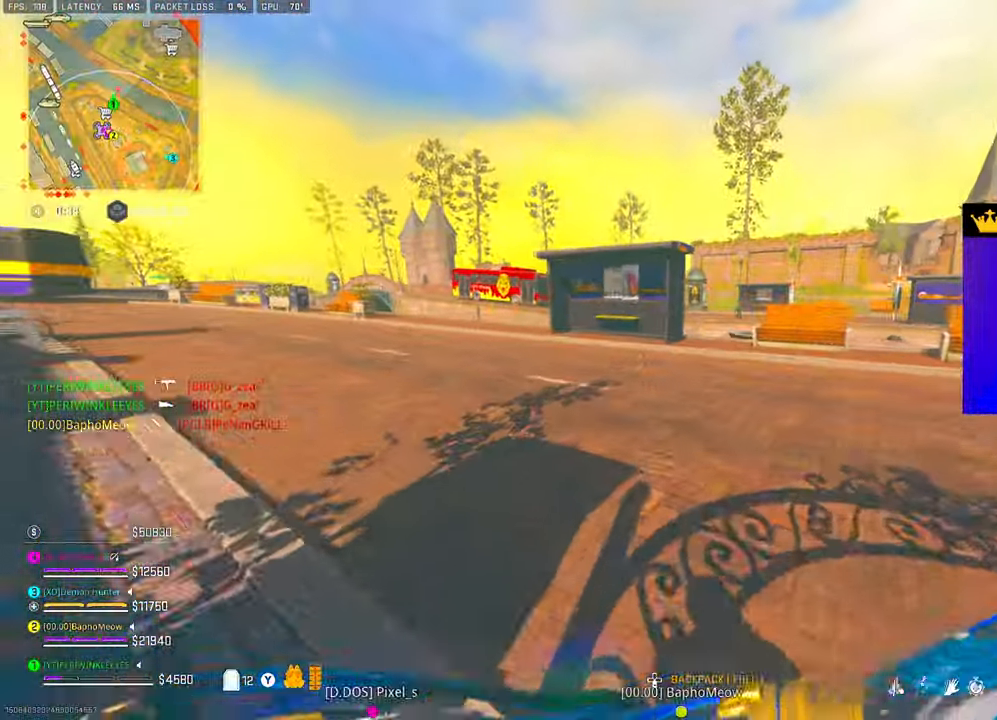
{"buttons": [], "left_stick": "up", "right_stick": "center", "events": []}
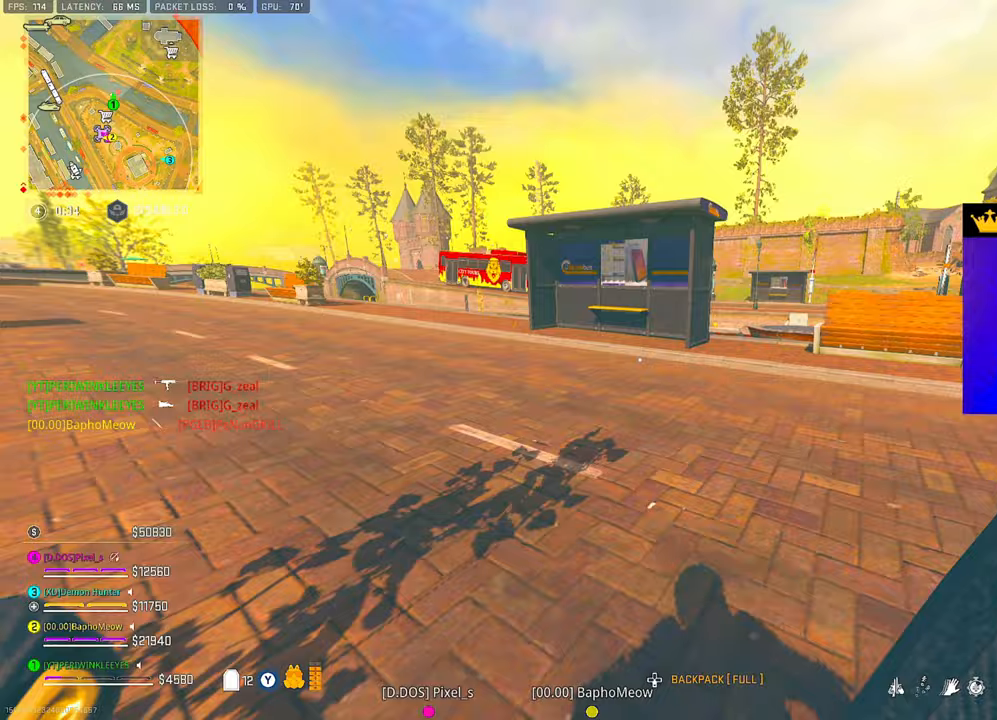
{"buttons": [], "left_stick": "up", "right_stick": "center", "events": [[17, "CIRCLE", "down"], [100, "CIRCLE", "up"]]}
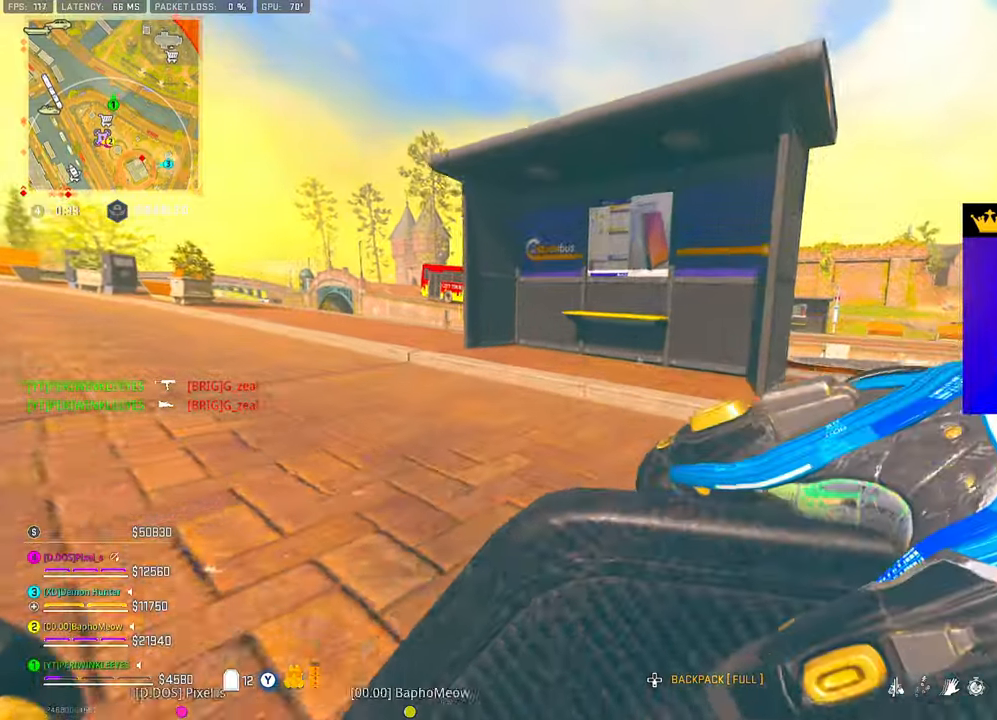
{"buttons": [], "left_stick": "up", "right_stick": "center", "events": []}
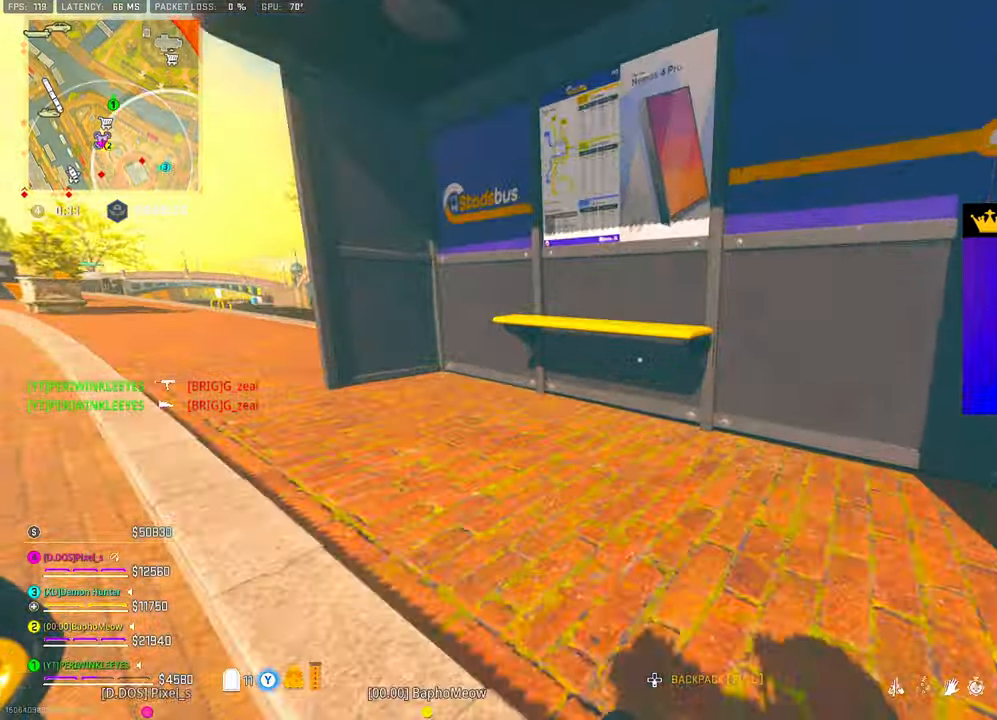
{"buttons": [], "left_stick": "right", "right_stick": "center", "events": [[150, "left_stick", "up-right"], [217, "CIRCLE", "down"], [217, "right_stick", "left"], [267, "CIRCLE", "up"], [267, "left_stick", "right"], [500, "right_stick", "center"]]}
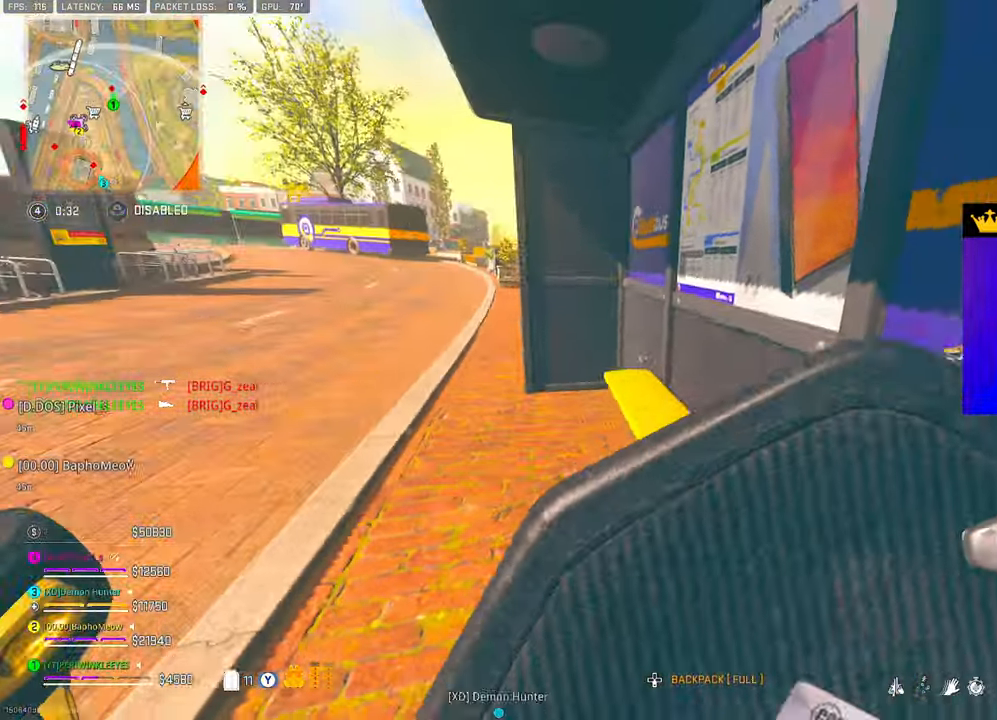
{"buttons": [], "left_stick": "center", "right_stick": "center", "events": [[267, "left_stick", "center"]]}
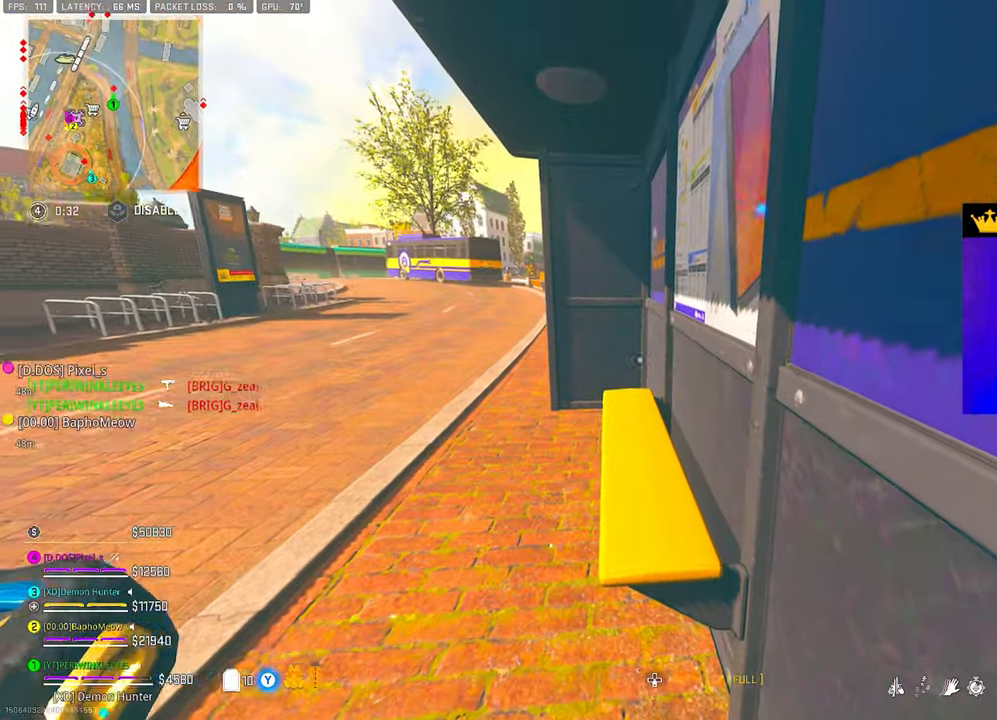
{"buttons": [], "left_stick": "center", "right_stick": "center", "events": []}
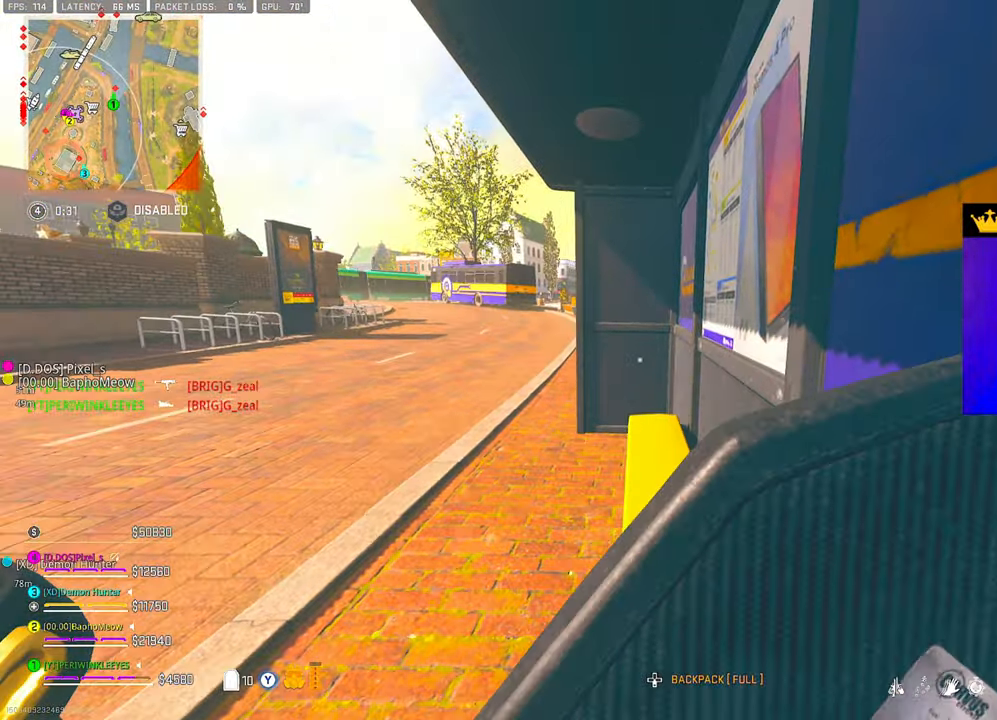
{"buttons": [], "left_stick": "center", "right_stick": "center", "events": []}
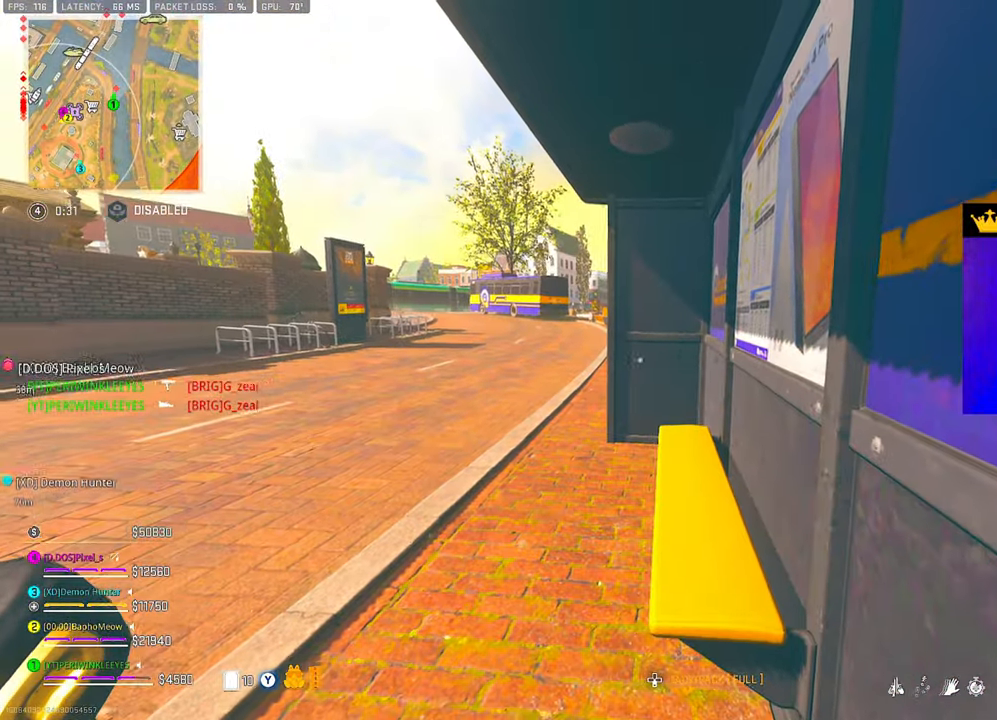
{"buttons": [], "left_stick": "up-left", "right_stick": "center", "events": [[350, "left_stick", "up-left"]]}